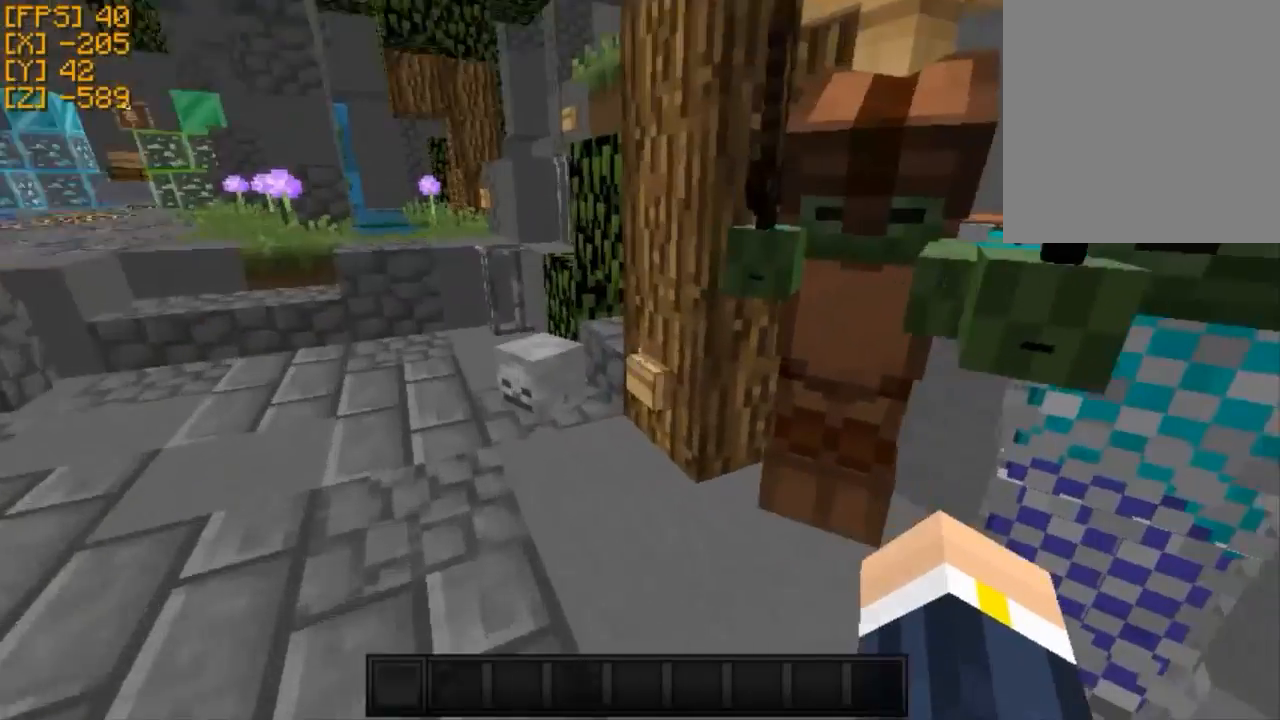
Gameplay with keyboard; each line is a JSON object with the keys held at the frame after it. "events" lists presses ("down") and releases ("up") of "a", "d", "s" and "w" between this image and that frame as [ms after this image, input, new state], when the widget could be followed in between. No other keys are recorded. Mouse input is not recorded.
{"keys": [], "events": [[300, "a", "up"], [300, "w", "up"]]}
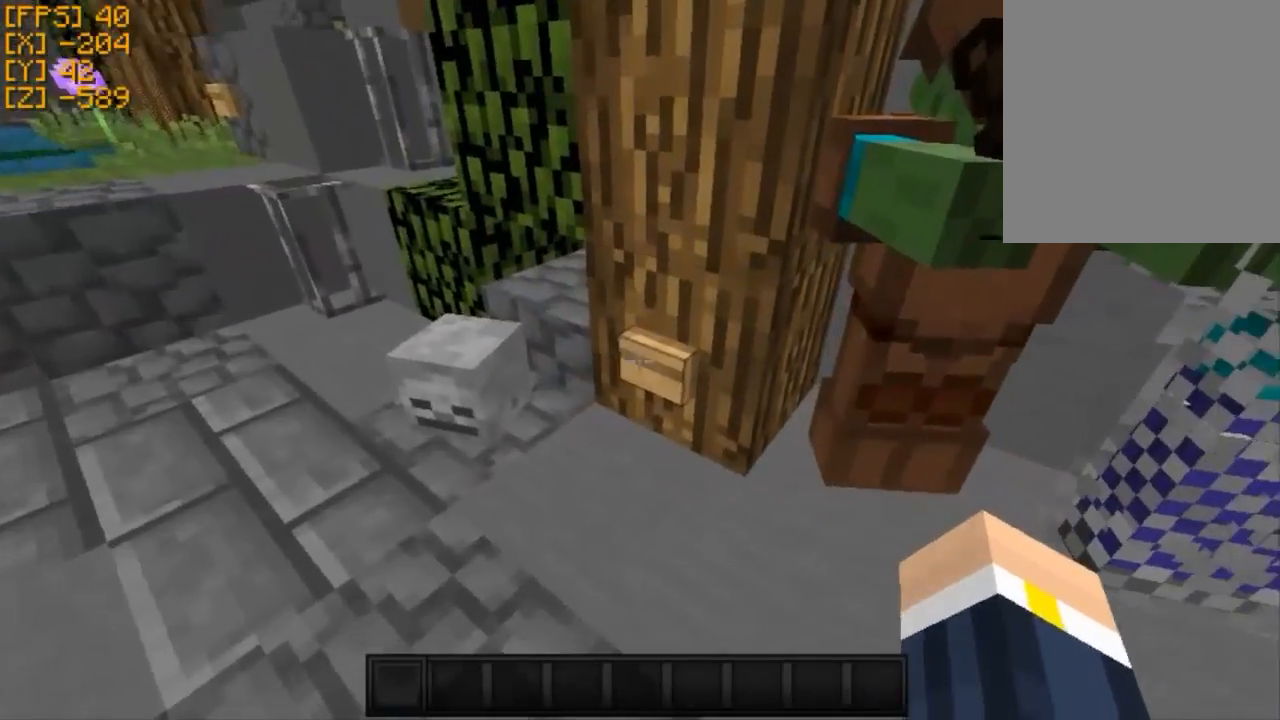
{"keys": ["a", "w"], "events": [[333, "a", "down"], [467, "w", "down"]]}
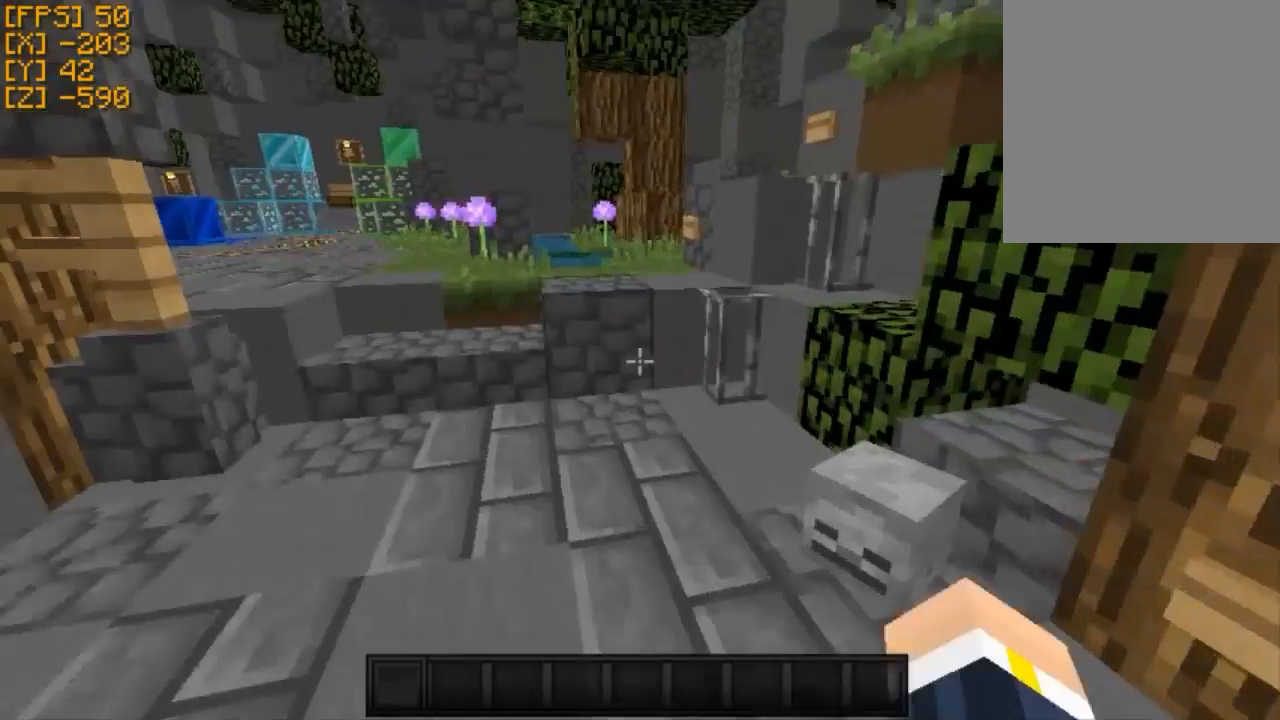
{"keys": ["w"], "events": [[433, "a", "up"]]}
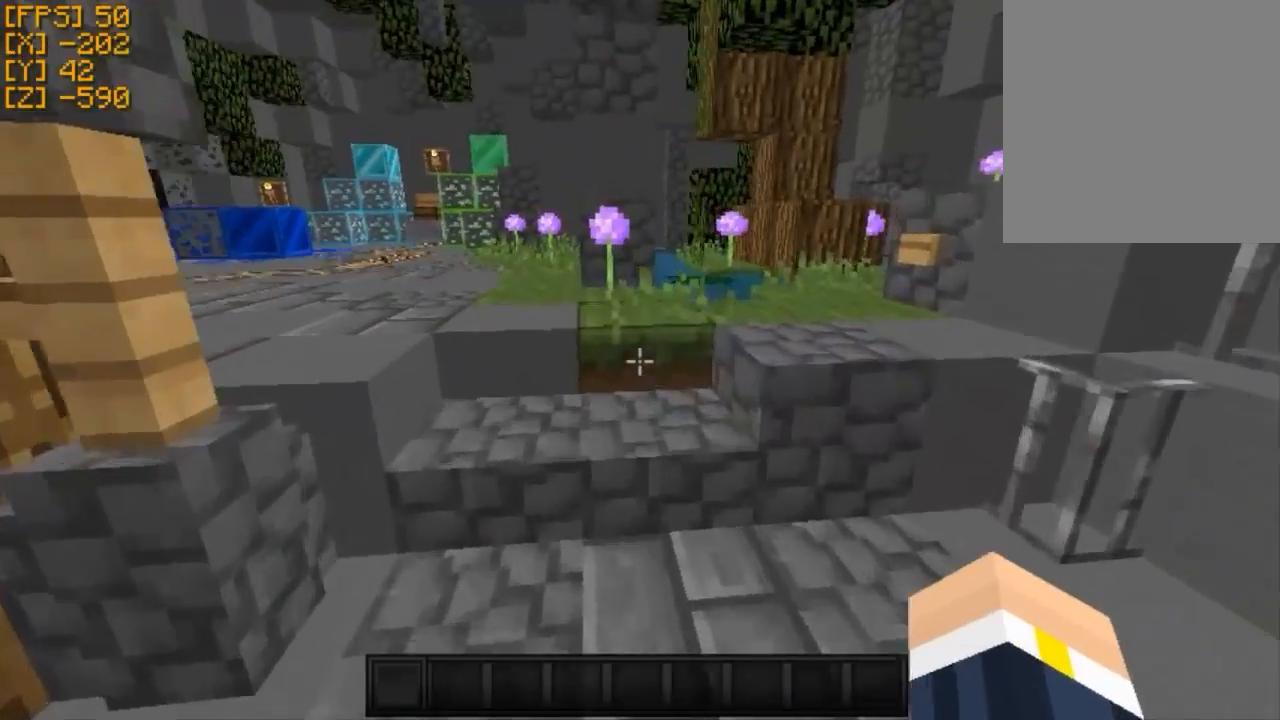
{"keys": ["w"], "events": []}
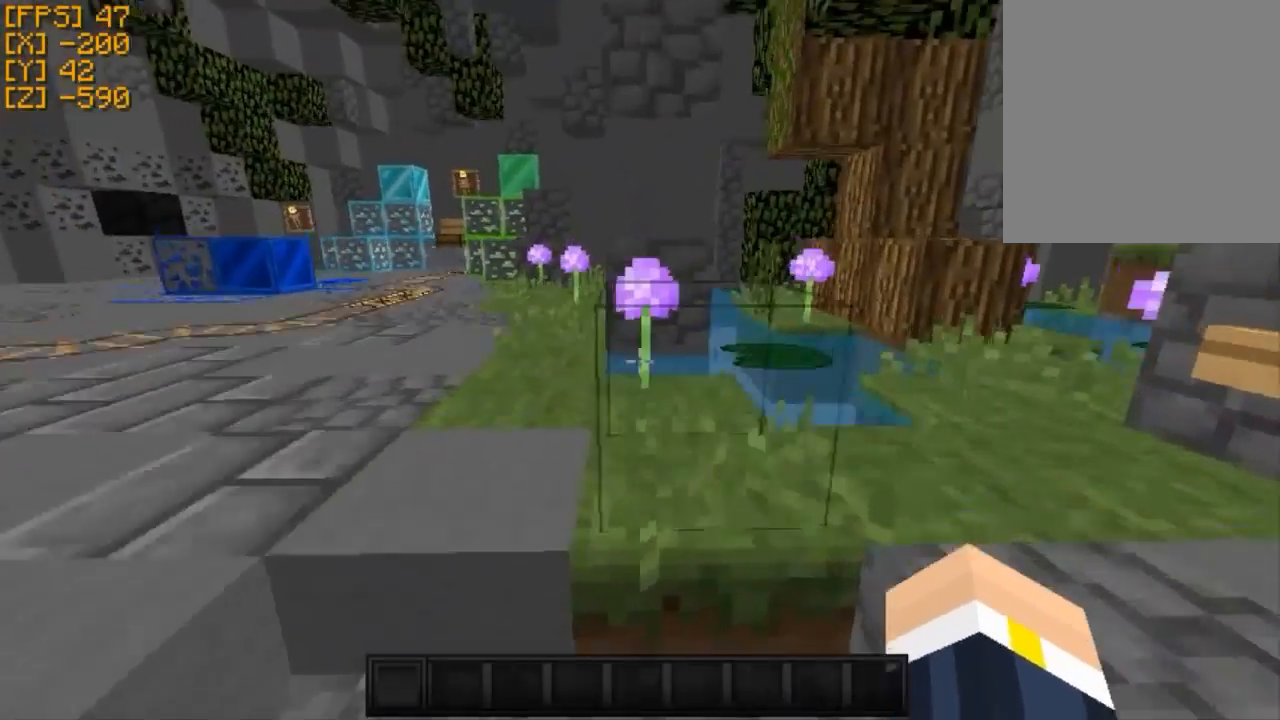
{"keys": [], "events": [[433, "w", "up"]]}
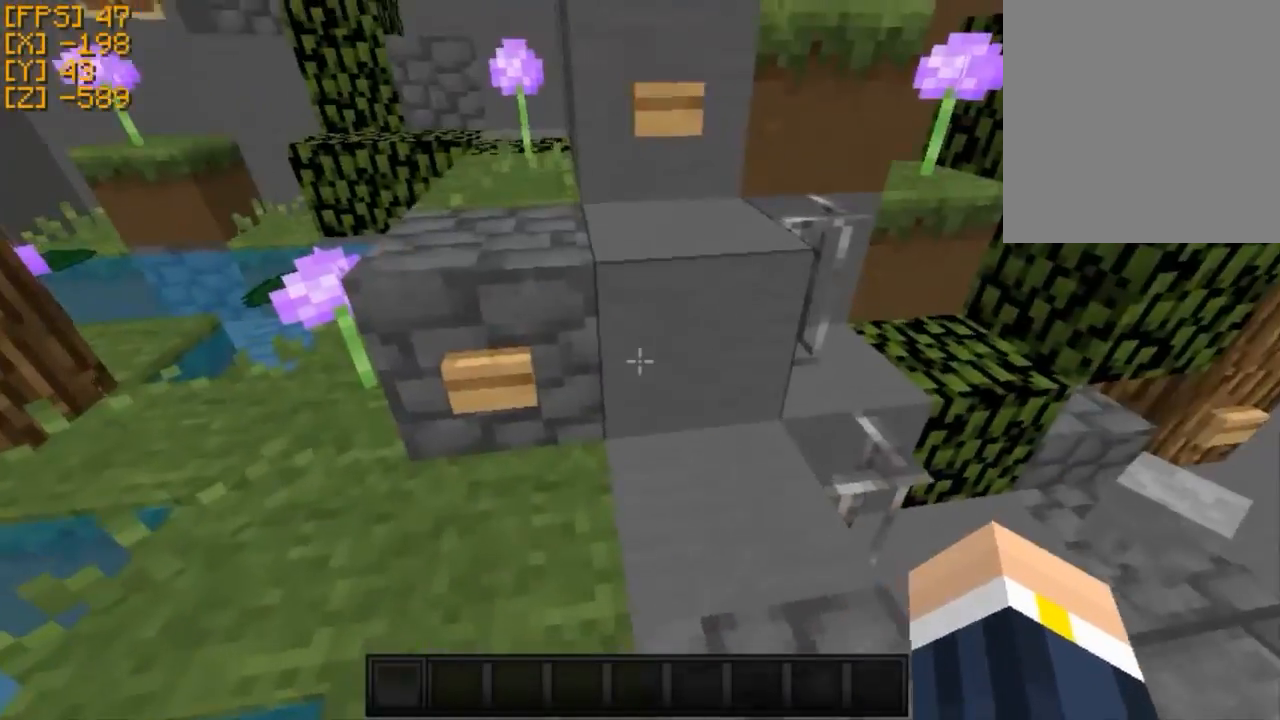
{"keys": [], "events": []}
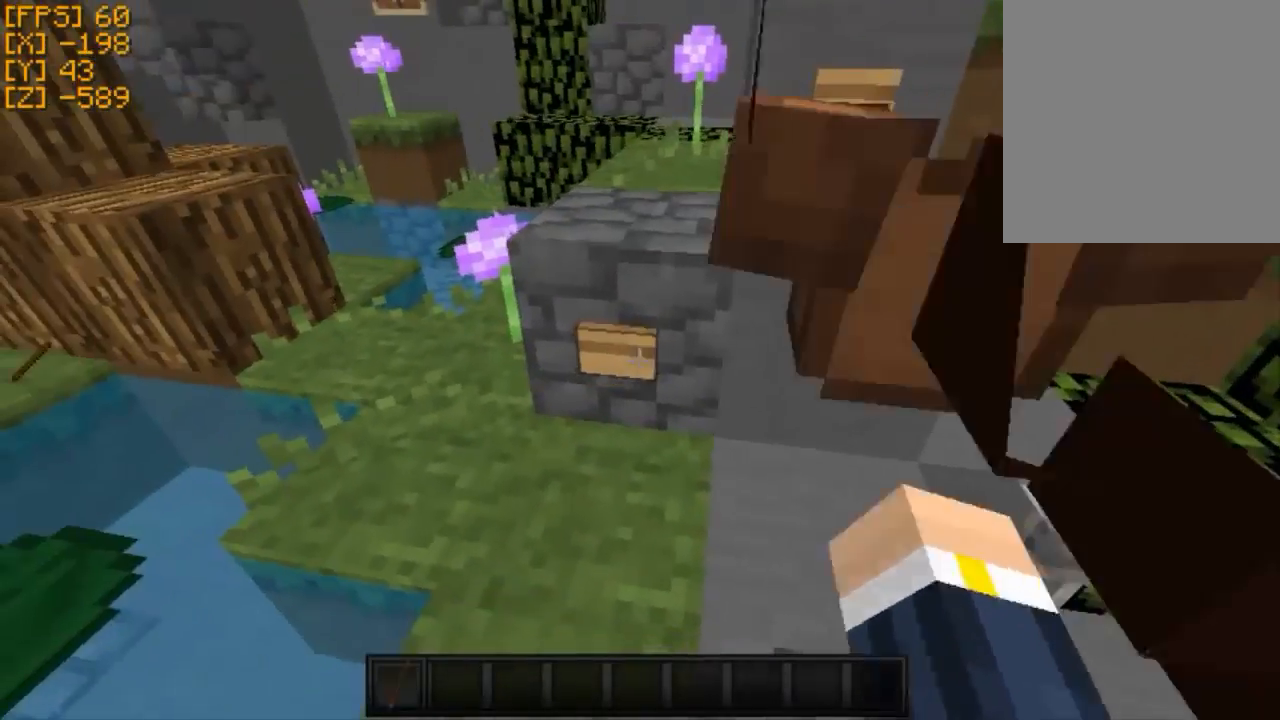
{"keys": [], "events": [[267, "s", "down"], [433, "s", "up"]]}
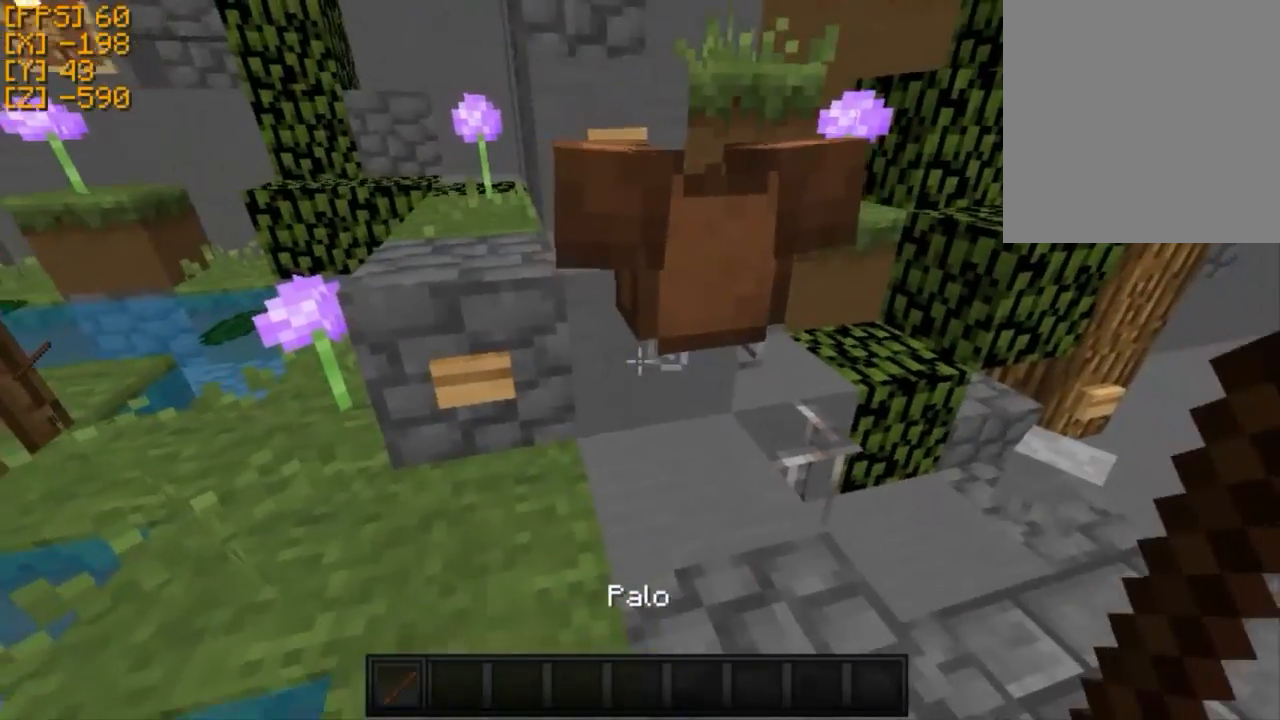
{"keys": [], "events": []}
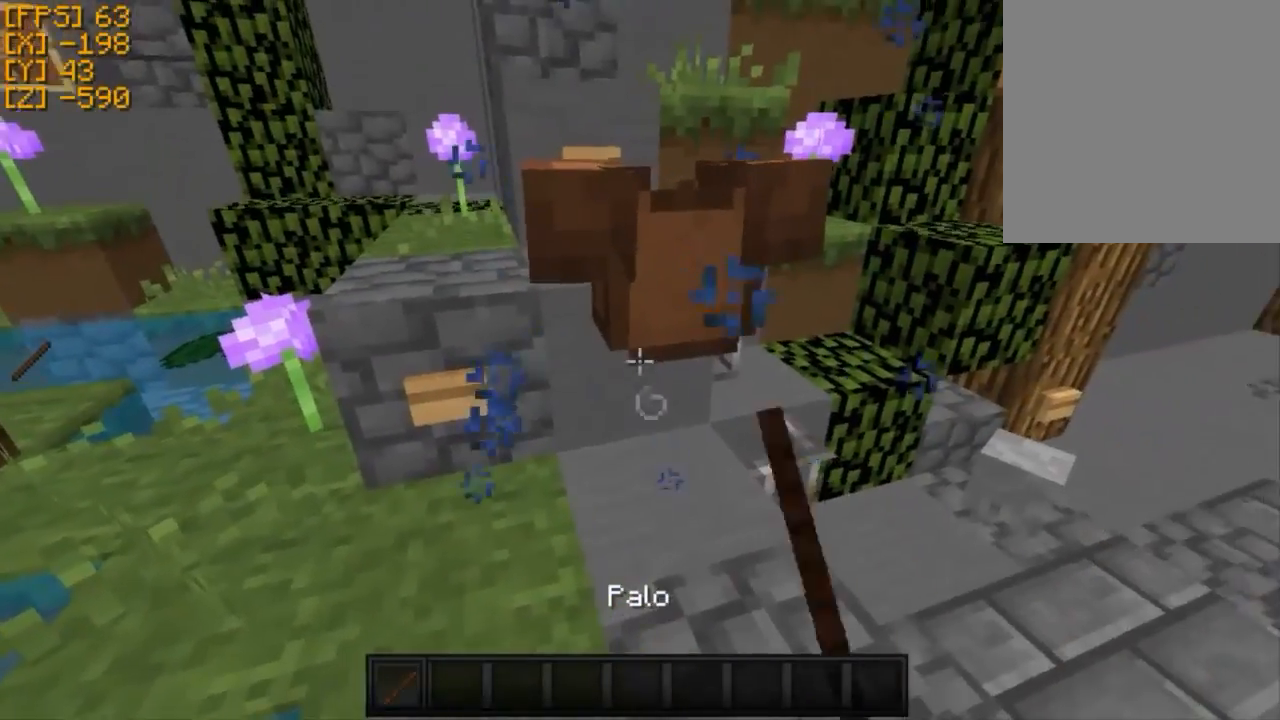
{"keys": [], "events": [[233, "s", "down"], [467, "s", "up"]]}